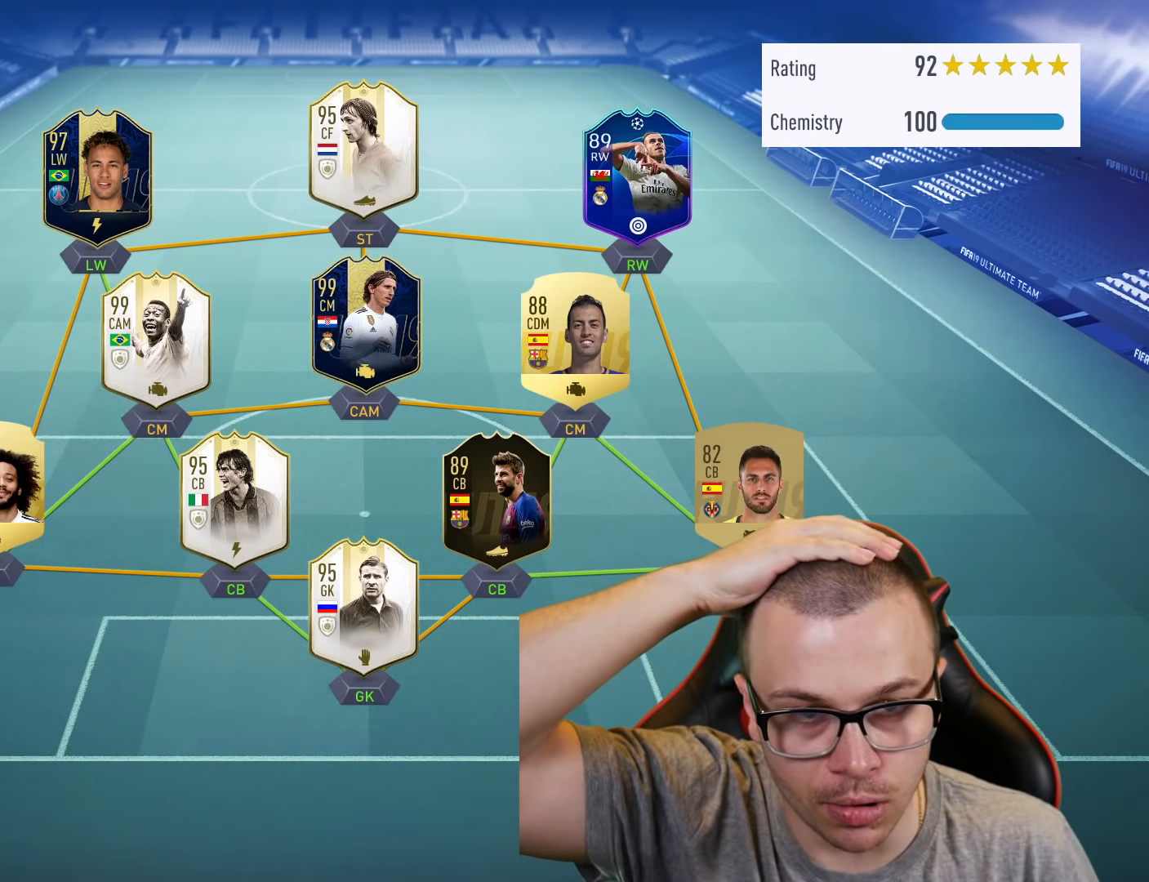
Gameplay with a controller (PlayStation layout); each line is a JSON object with the inputs held at the frame after it. "events" lists button and stick changes between this image and that frame as [ms after this image, input, new state], when the widget could be followed in between.
{"buttons": ["R2"], "left_stick": "down-left", "right_stick": "center", "events": [[150, "R2", "down"], [150, "left_stick", "down-left"]]}
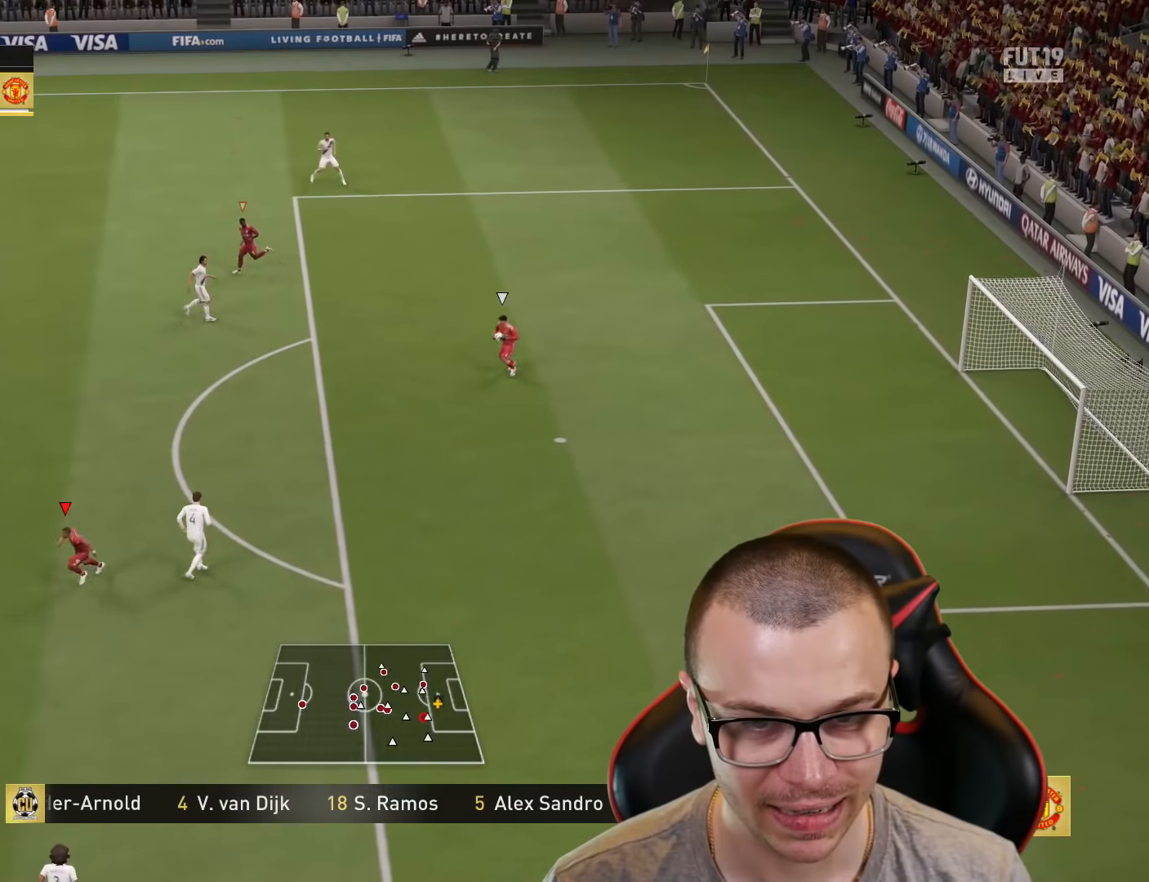
{"buttons": ["R2"], "left_stick": "down-left", "right_stick": "center", "events": []}
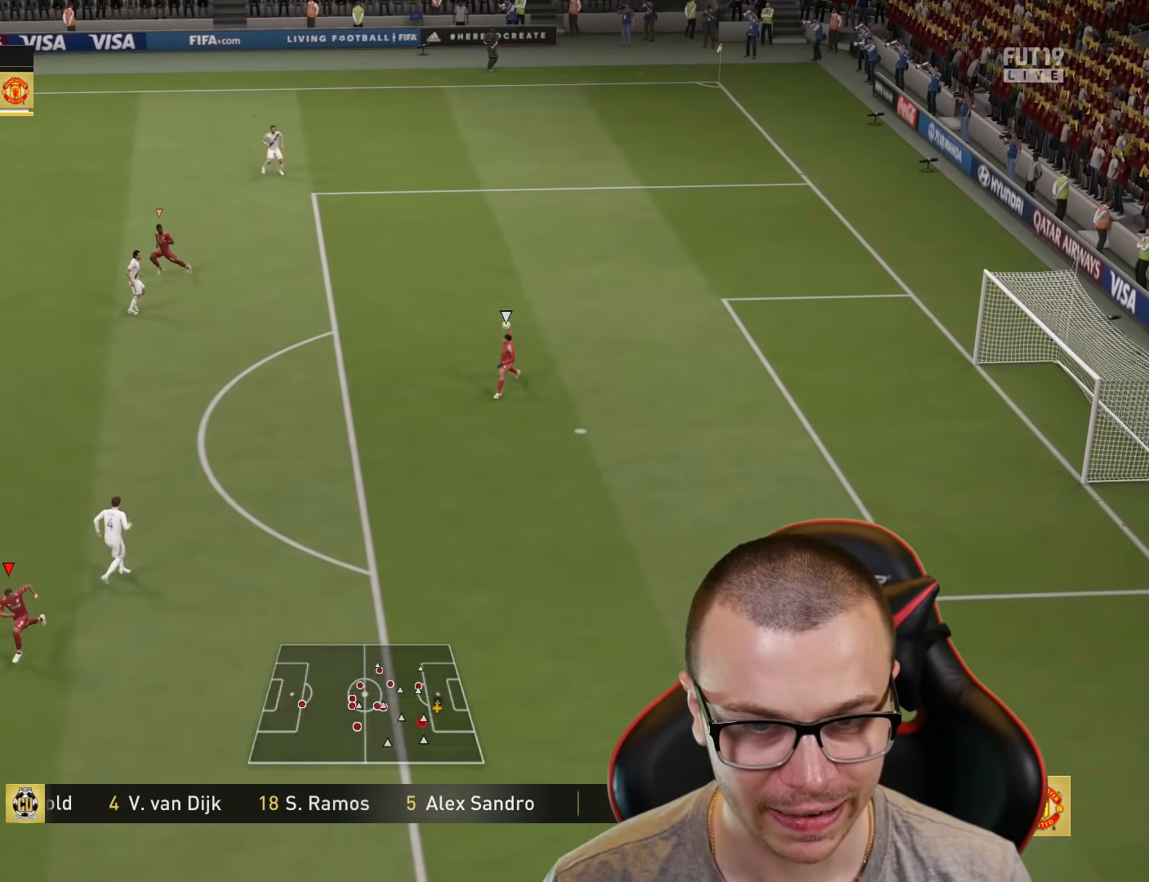
{"buttons": ["R2"], "left_stick": "down-right", "right_stick": "center", "events": [[133, "left_stick", "down"], [300, "left_stick", "down-right"]]}
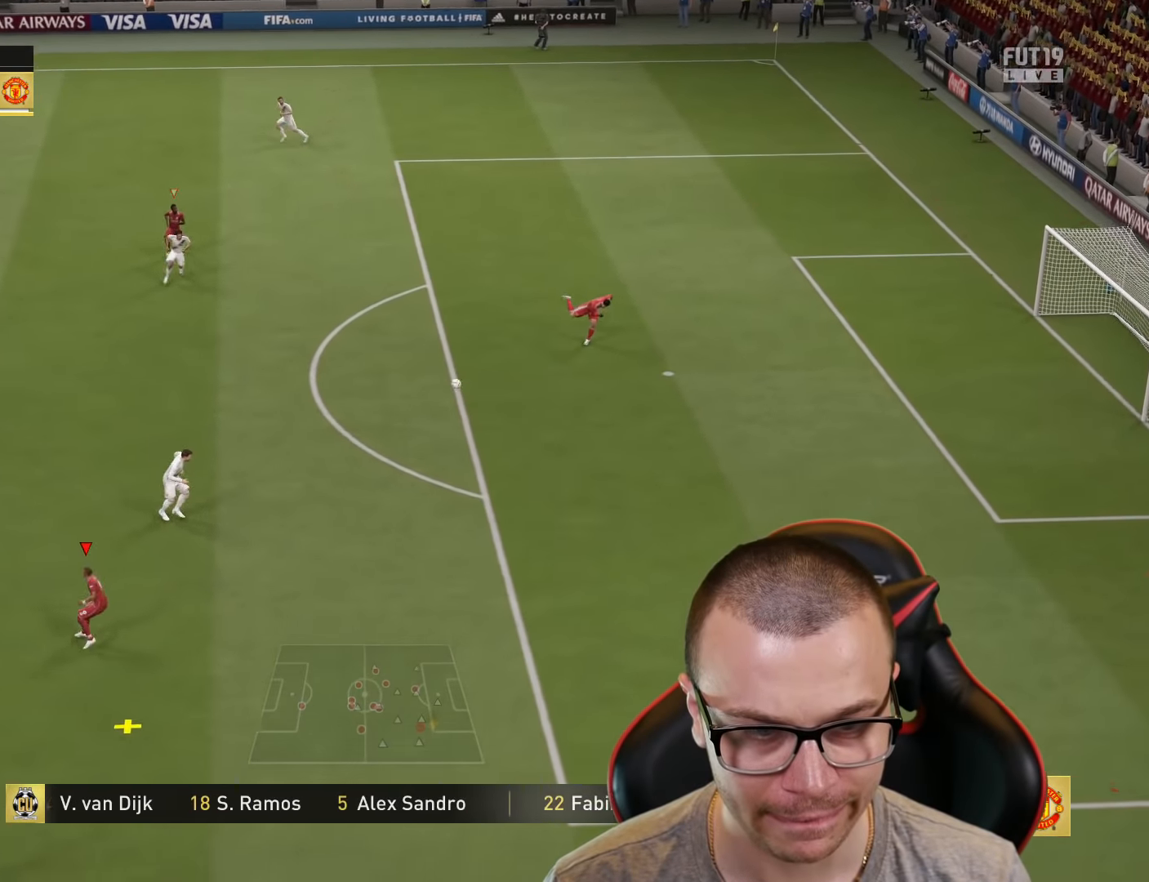
{"buttons": [], "left_stick": "right", "right_stick": "center", "events": [[33, "left_stick", "right"], [351, "R2", "up"]]}
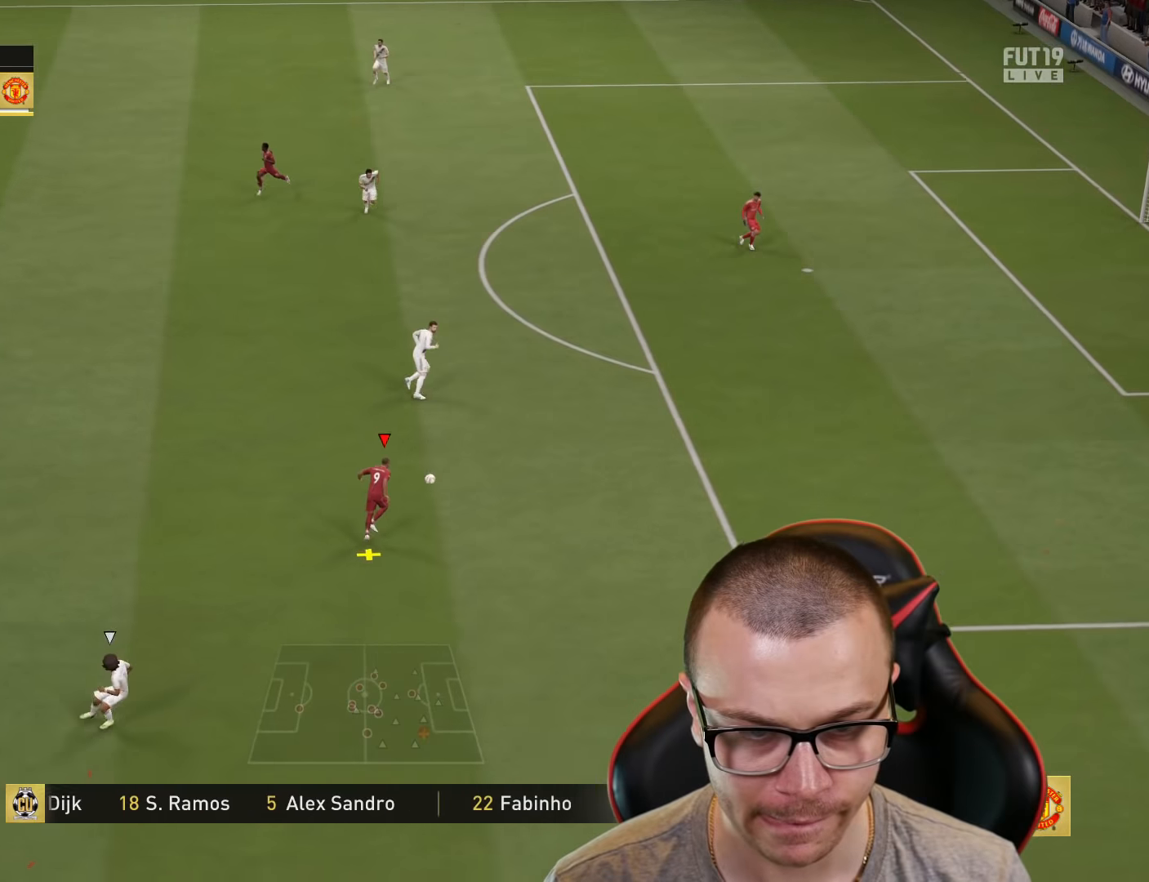
{"buttons": ["R1", "L3"], "left_stick": "up-right", "right_stick": "center", "events": [[250, "CIRCLE", "down"], [267, "R1", "down"], [284, "left_stick", "up-right"], [367, "L3", "down"], [450, "CIRCLE", "up"]]}
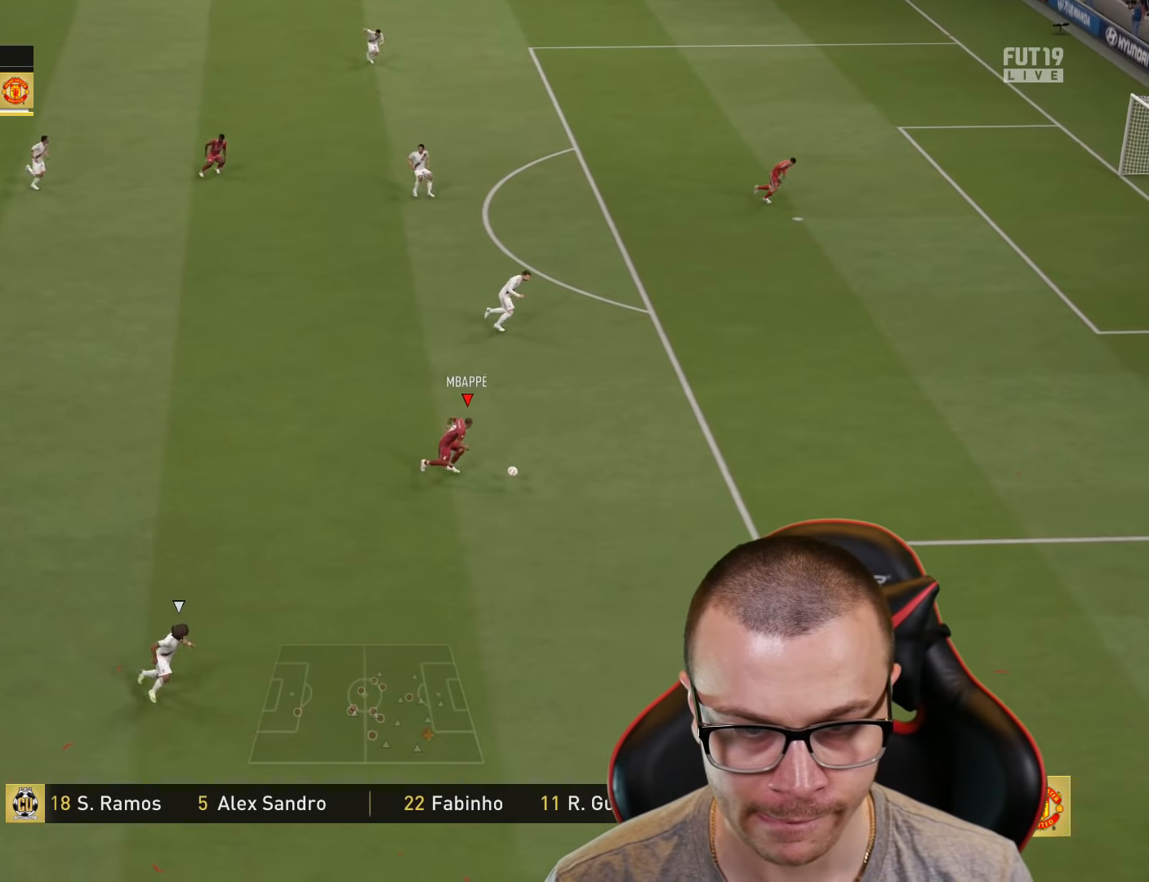
{"buttons": [], "left_stick": "up-right", "right_stick": "center", "events": [[468, "L3", "up"], [484, "R1", "up"]]}
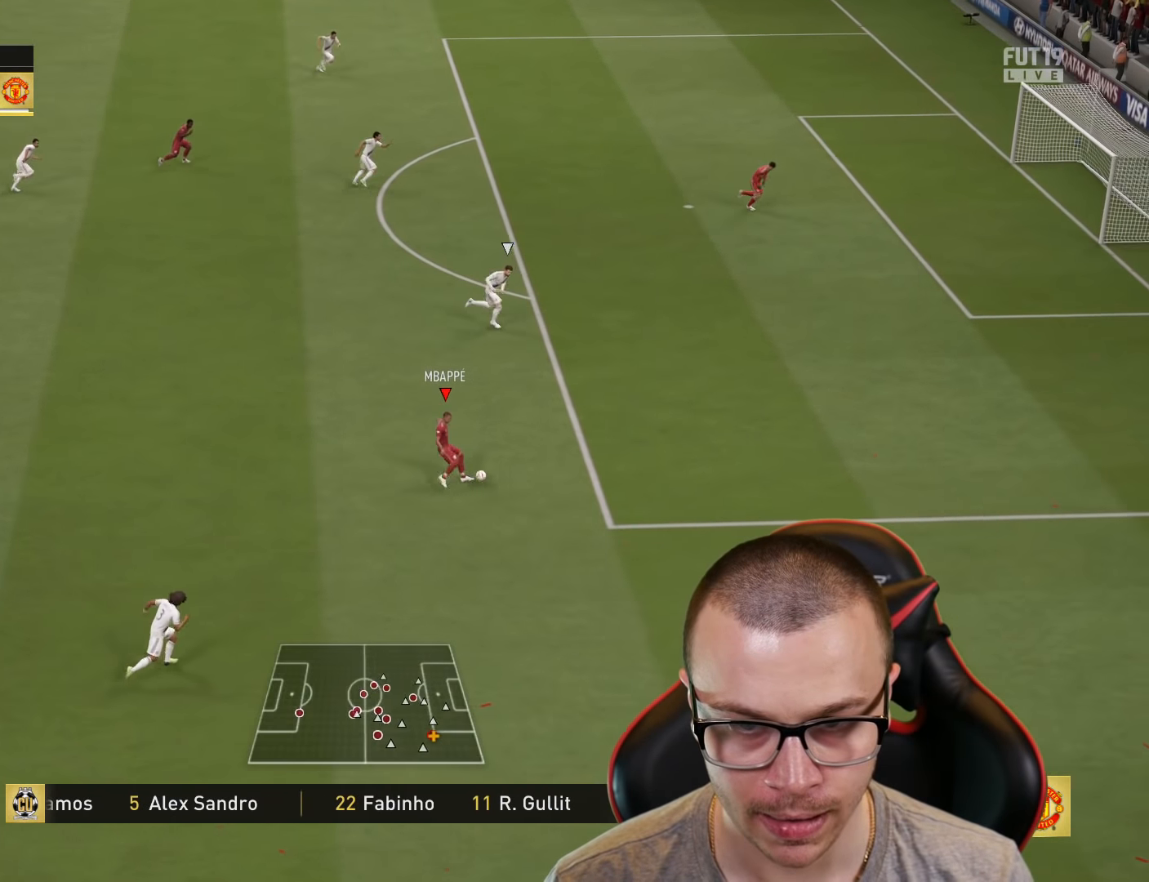
{"buttons": [], "left_stick": "up-right", "right_stick": "center", "events": []}
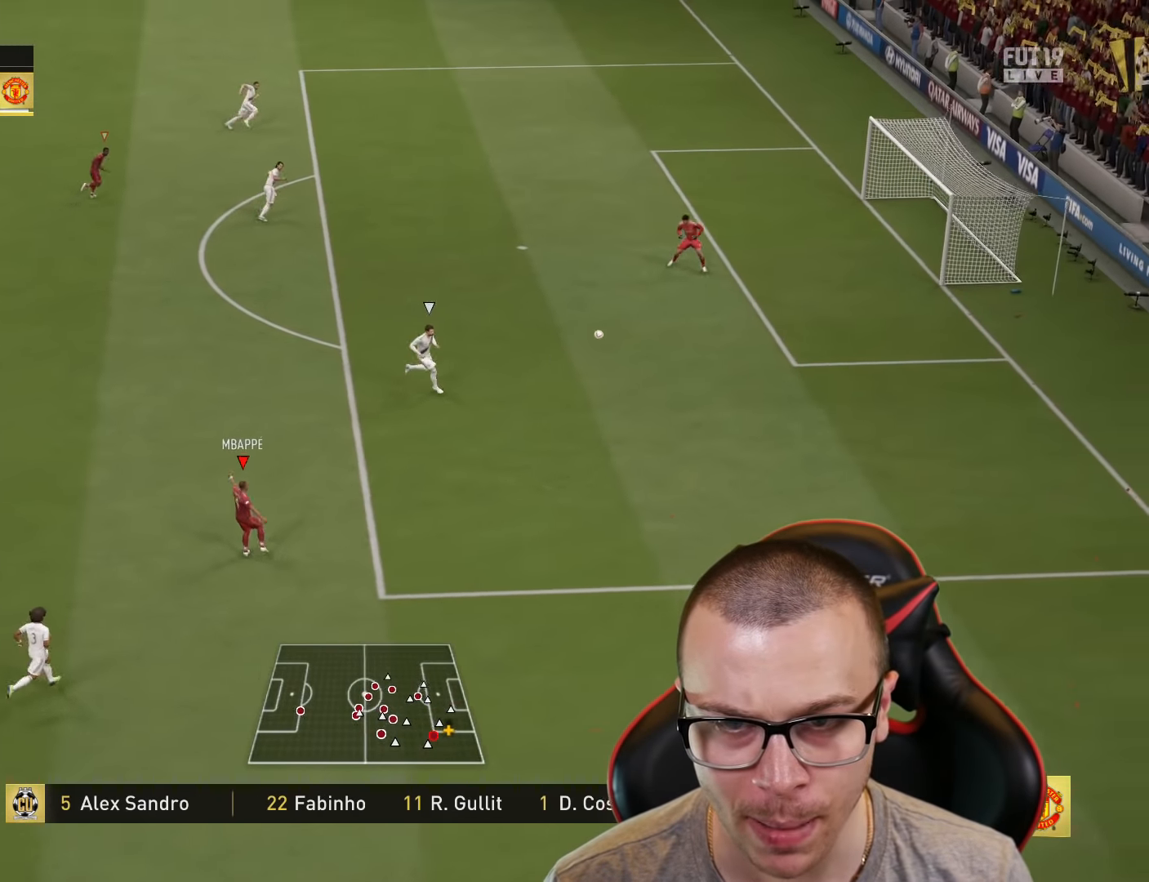
{"buttons": [], "left_stick": "up-right", "right_stick": "center", "events": []}
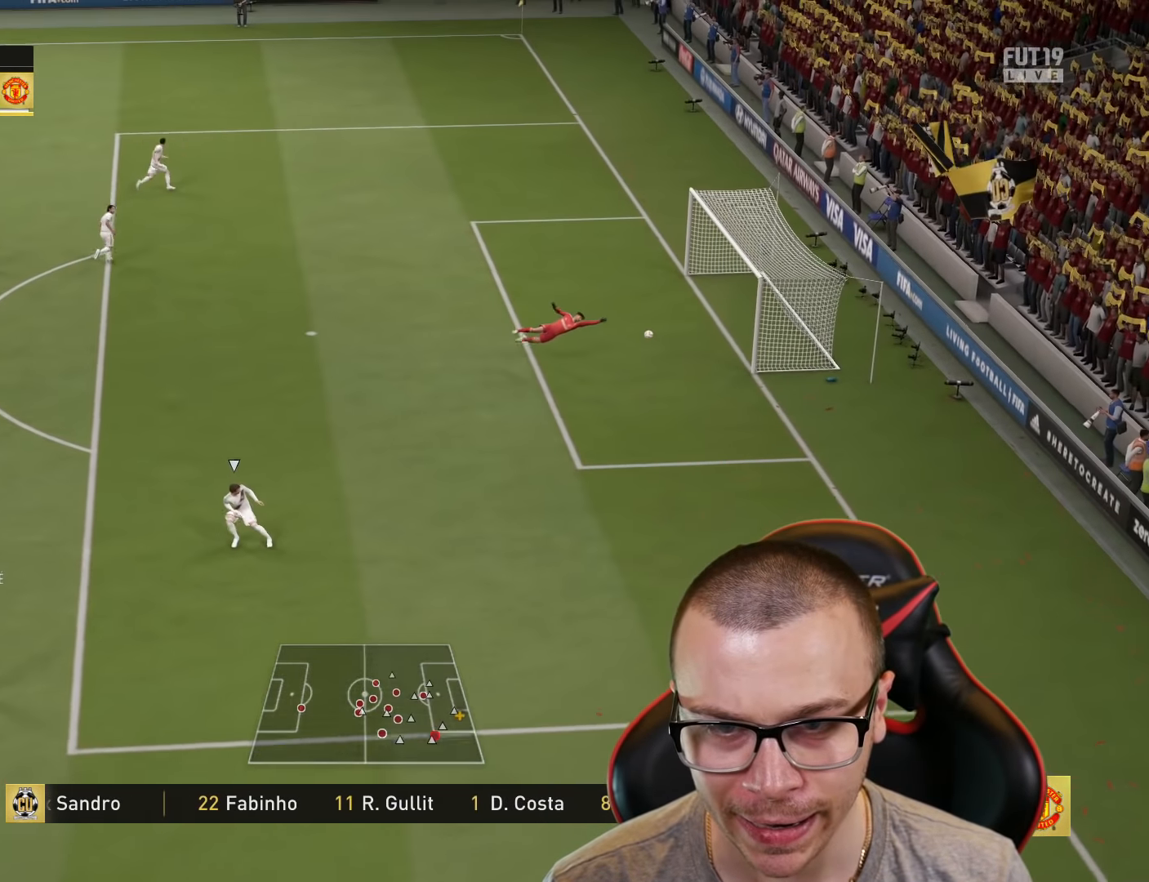
{"buttons": [], "left_stick": "center", "right_stick": "center", "events": [[300, "left_stick", "center"]]}
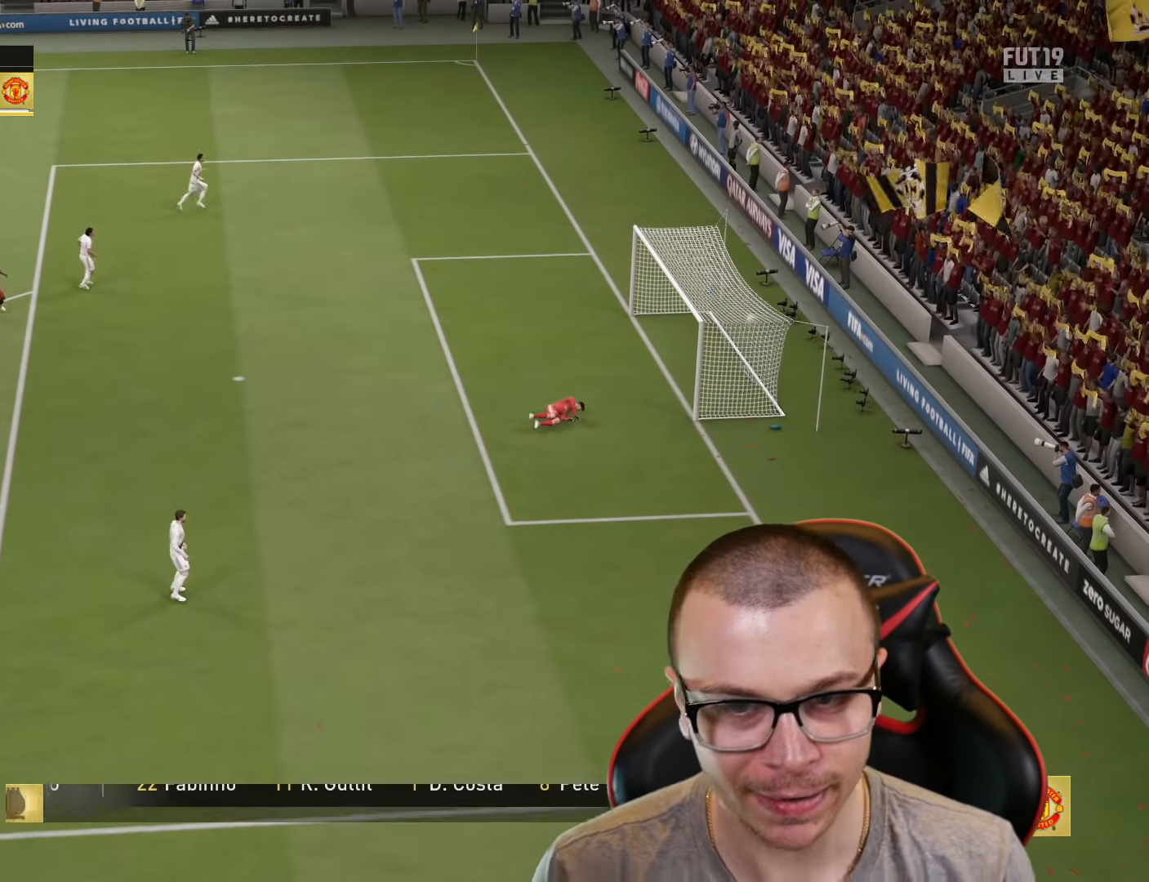
{"buttons": [], "left_stick": "center", "right_stick": "center", "events": []}
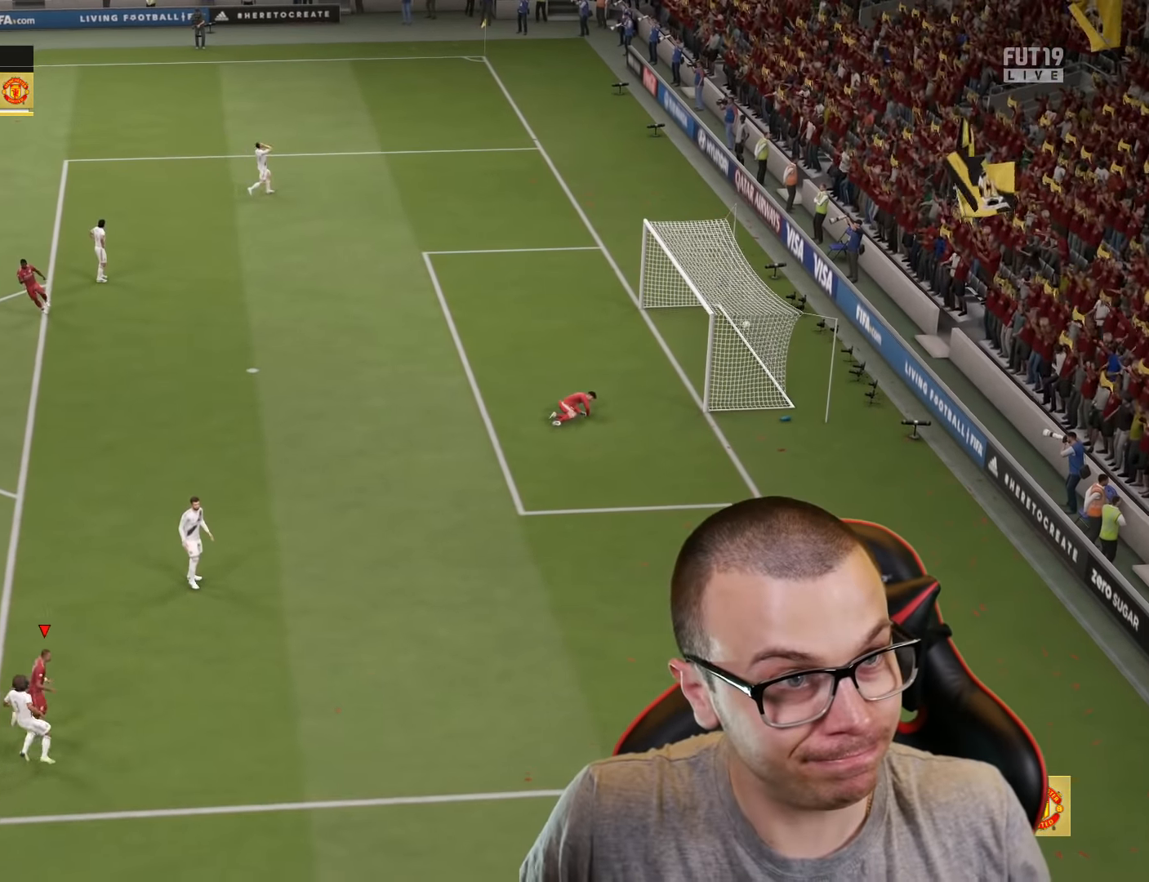
{"buttons": [], "left_stick": "center", "right_stick": "center", "events": []}
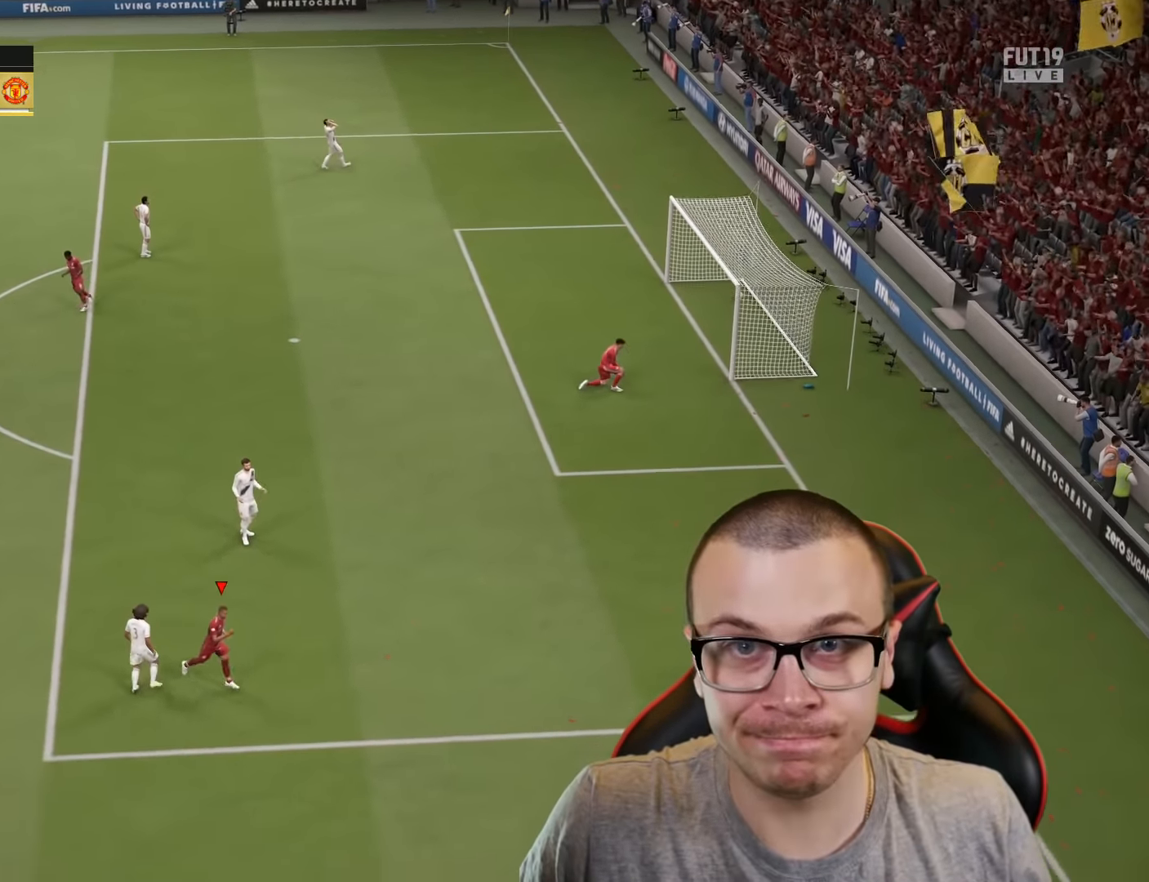
{"buttons": [], "left_stick": "center", "right_stick": "center", "events": []}
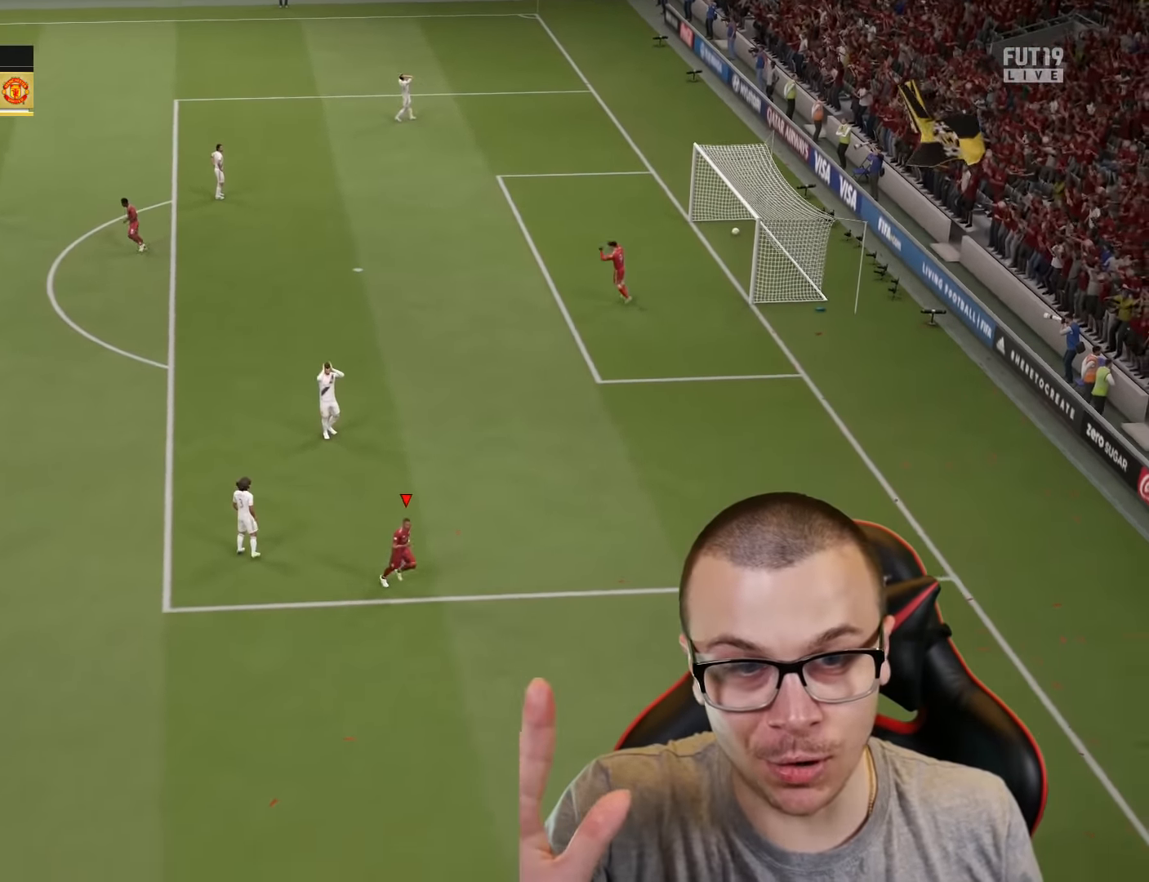
{"buttons": [], "left_stick": "center", "right_stick": "center", "events": []}
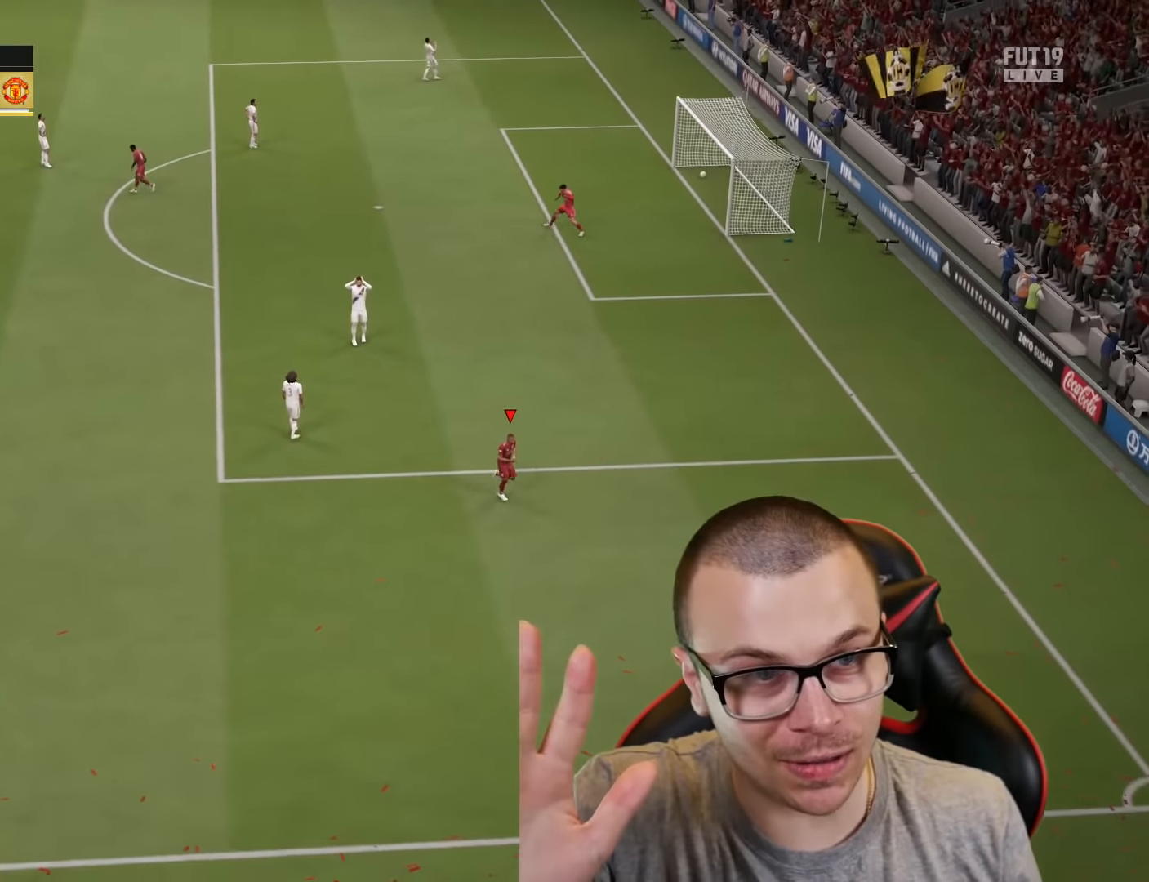
{"buttons": [], "left_stick": "down-right", "right_stick": "center", "events": [[500, "left_stick", "down-right"]]}
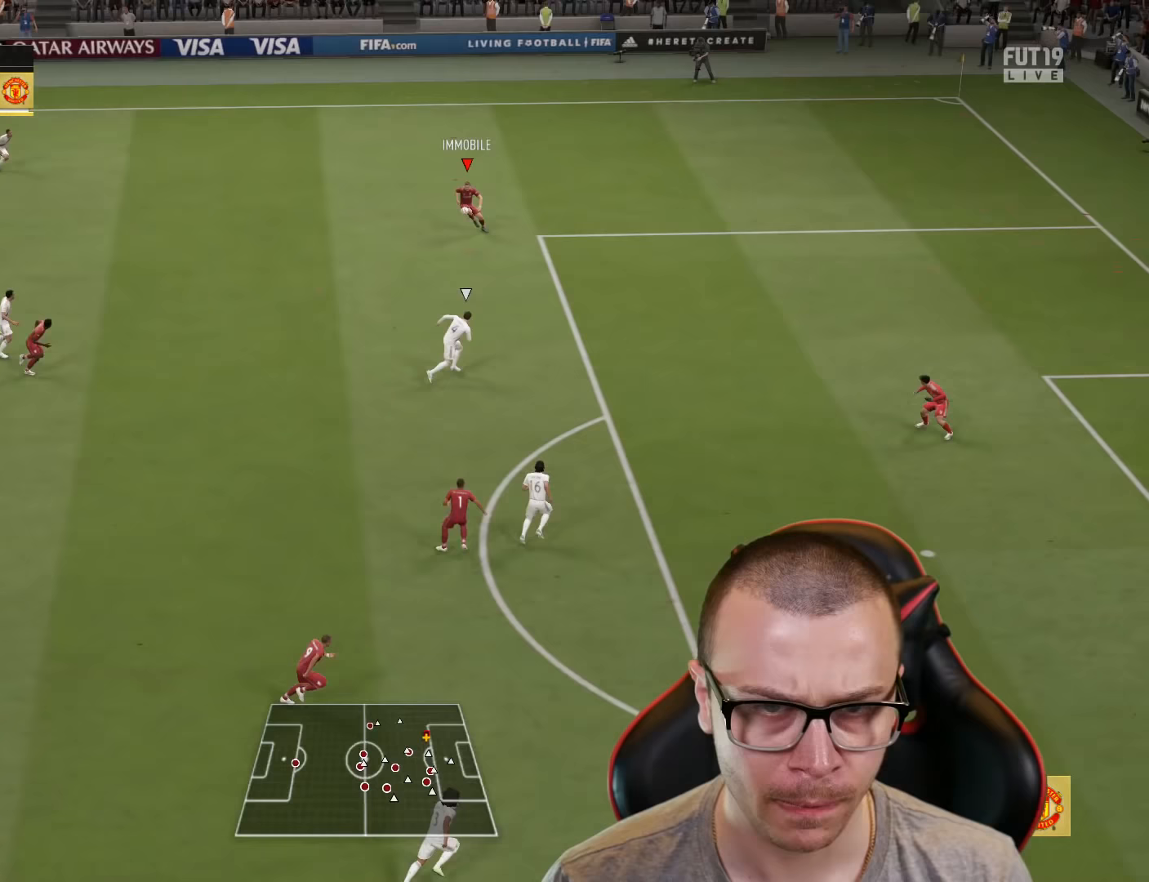
{"buttons": [], "left_stick": "down", "right_stick": "center", "events": [[33, "left_stick", "down"], [50, "CROSS", "down"], [117, "L3", "down"], [200, "CROSS", "up"], [484, "L3", "up"]]}
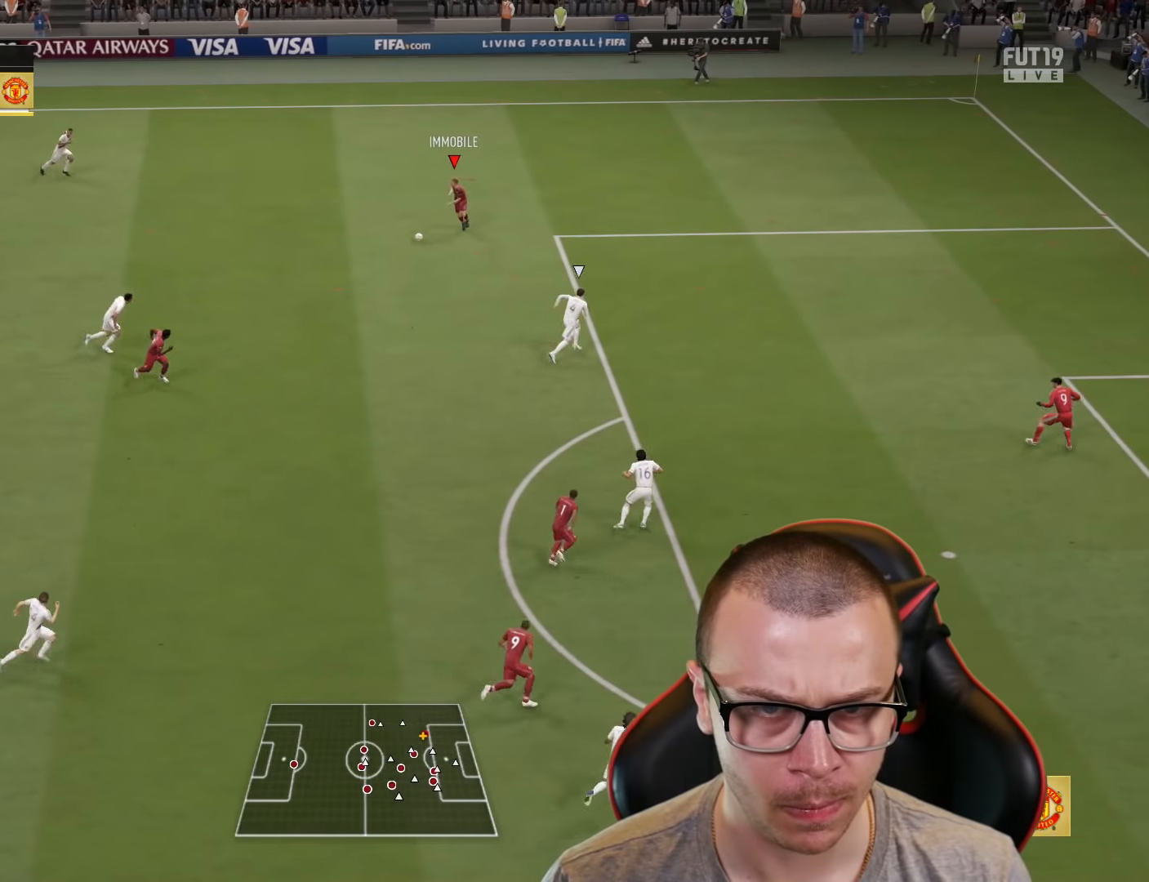
{"buttons": [], "left_stick": "down-right", "right_stick": "center", "events": [[450, "left_stick", "down-right"]]}
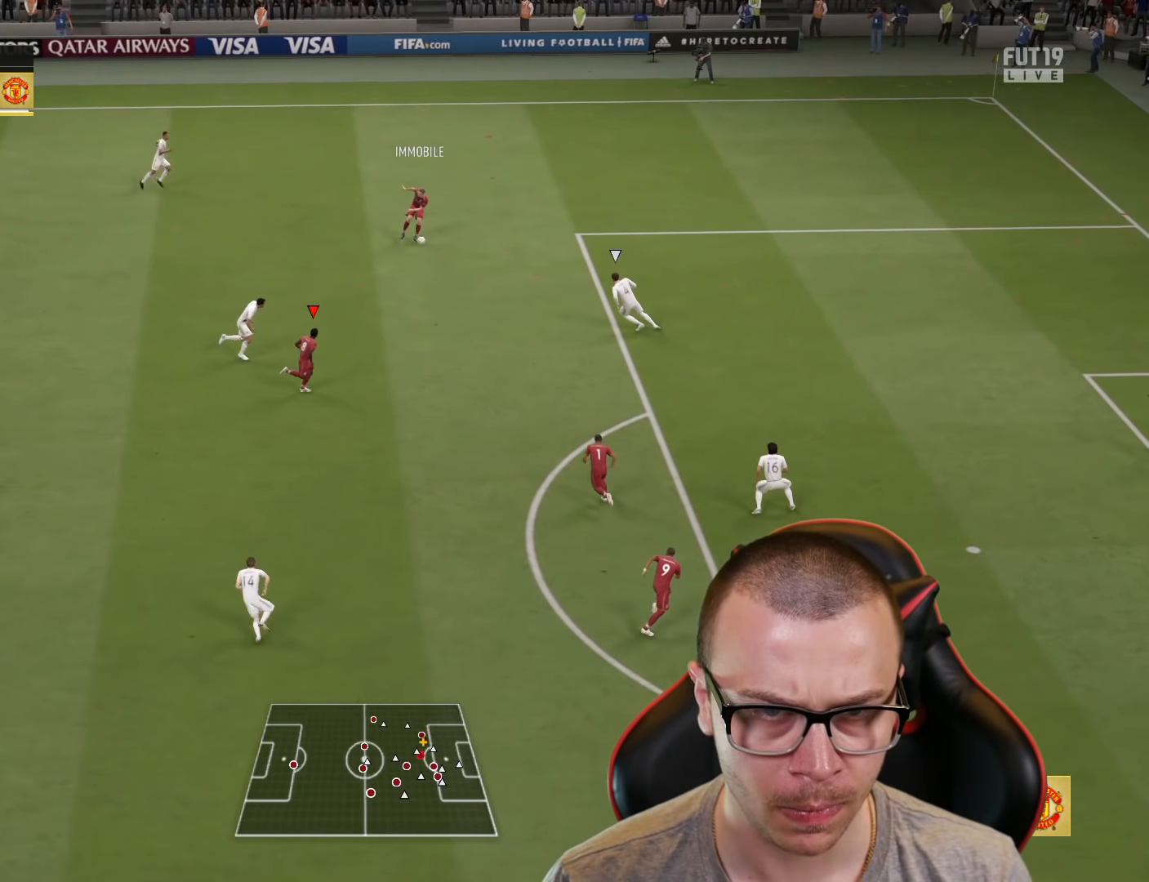
{"buttons": [], "left_stick": "down-right", "right_stick": "center", "events": [[334, "CROSS", "down"], [417, "CROSS", "up"]]}
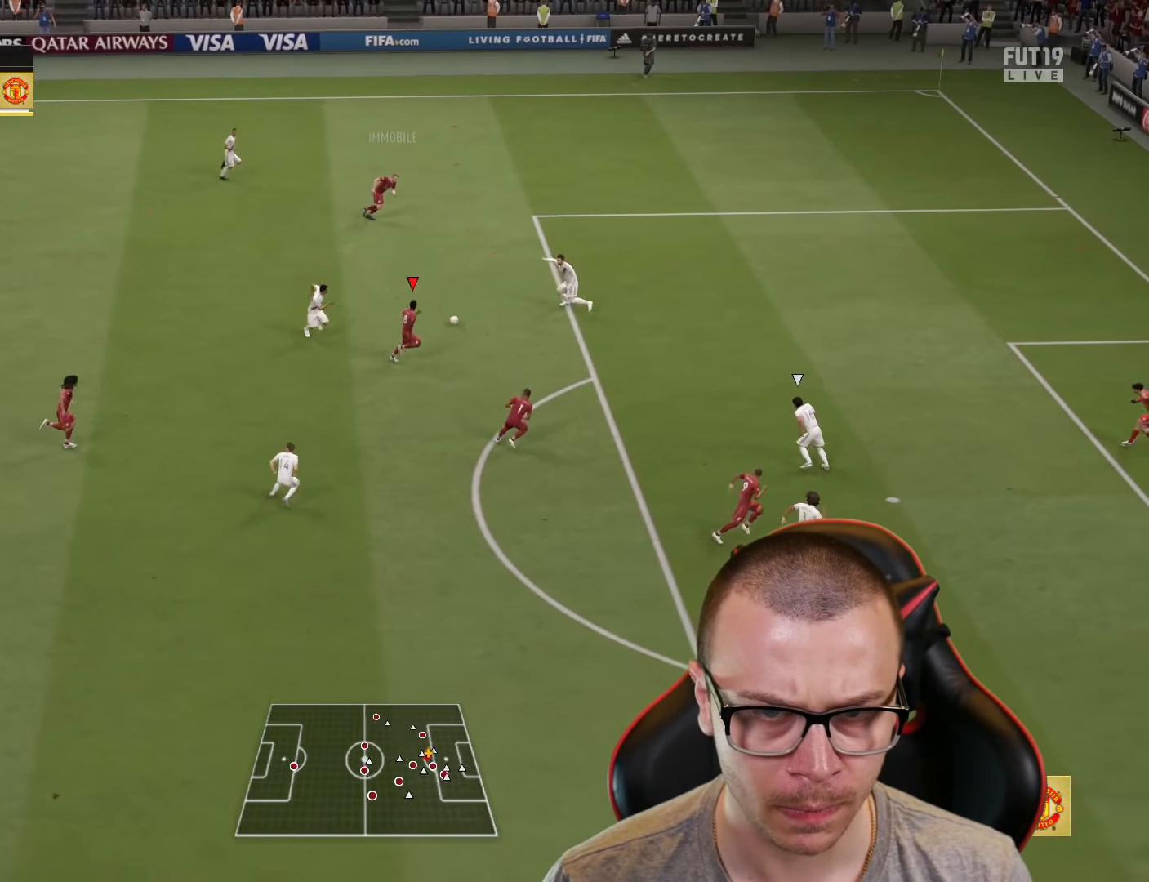
{"buttons": [], "left_stick": "down-right", "right_stick": "center", "events": []}
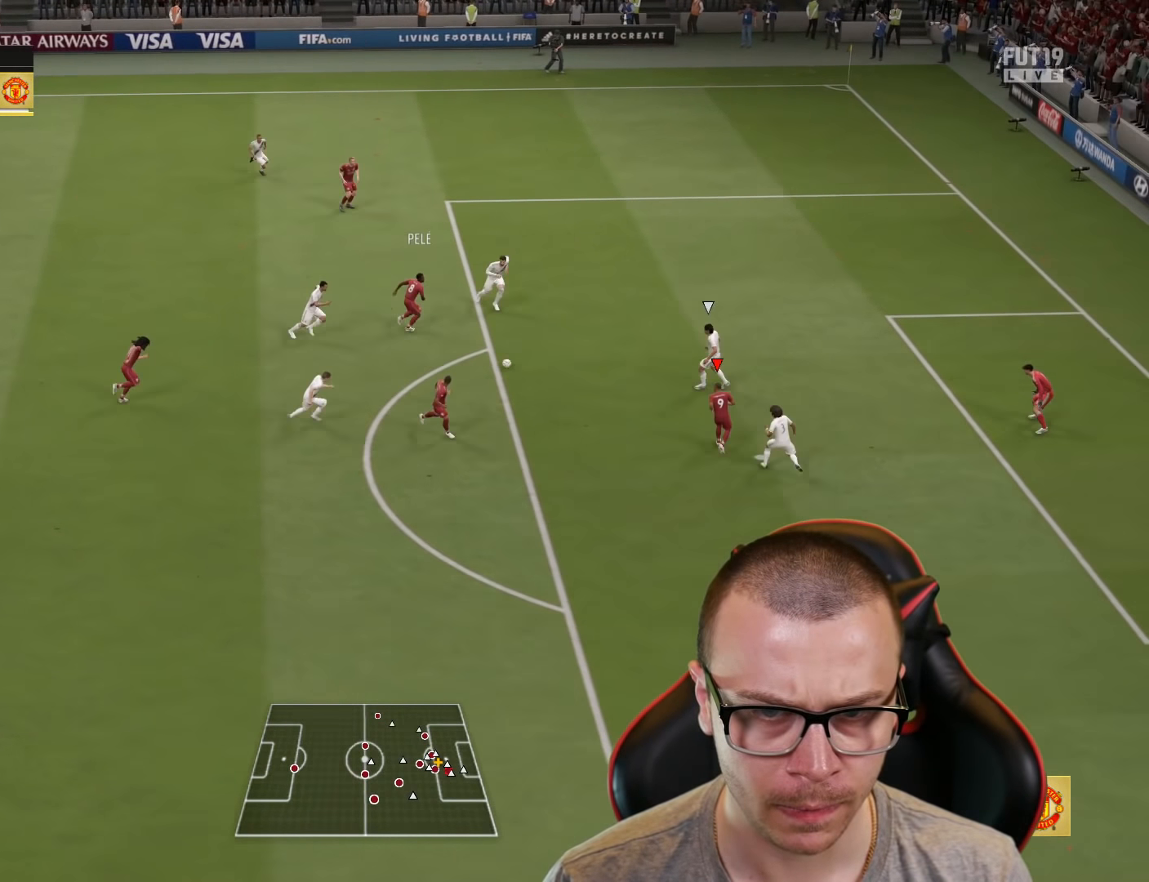
{"buttons": ["L3"], "left_stick": "up-right", "right_stick": "center", "events": [[83, "CIRCLE", "down"], [100, "left_stick", "up-right"], [117, "L3", "down"], [217, "CIRCLE", "up"]]}
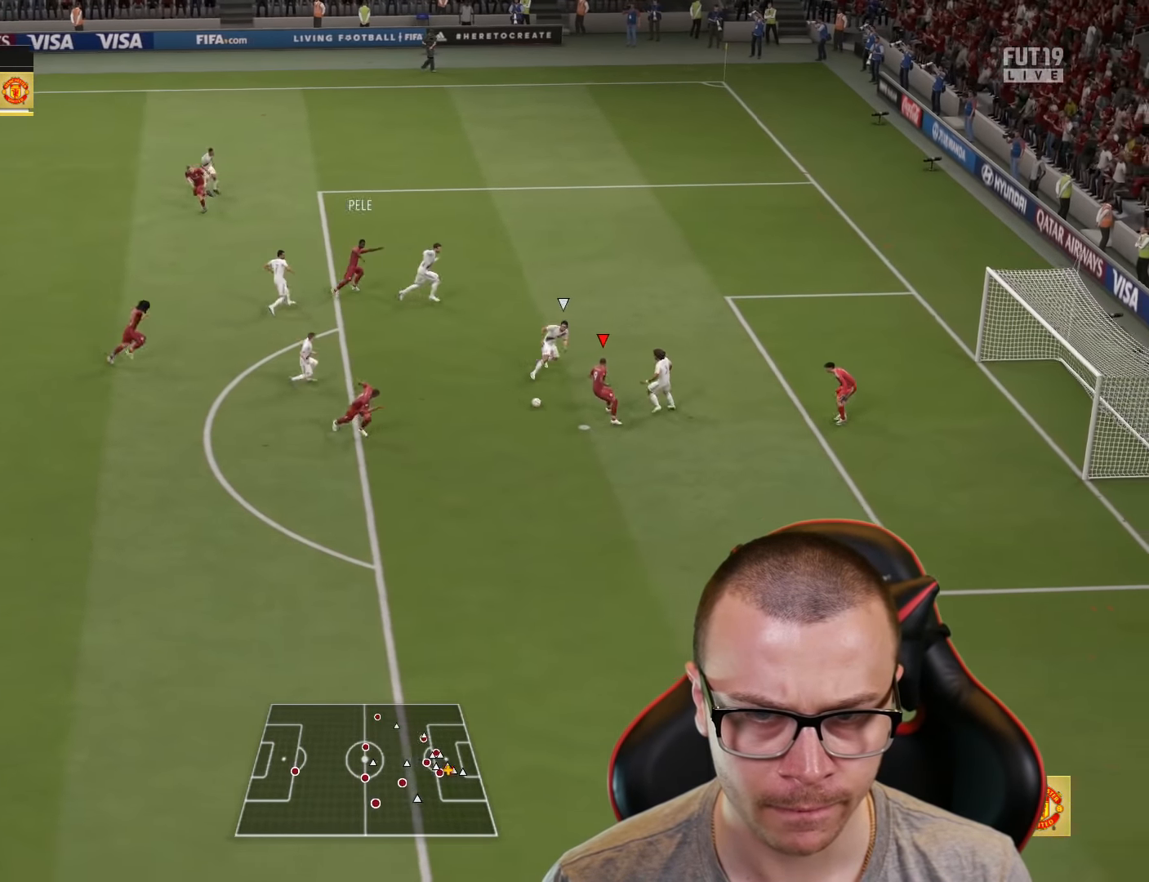
{"buttons": ["L3"], "left_stick": "up-right", "right_stick": "center", "events": []}
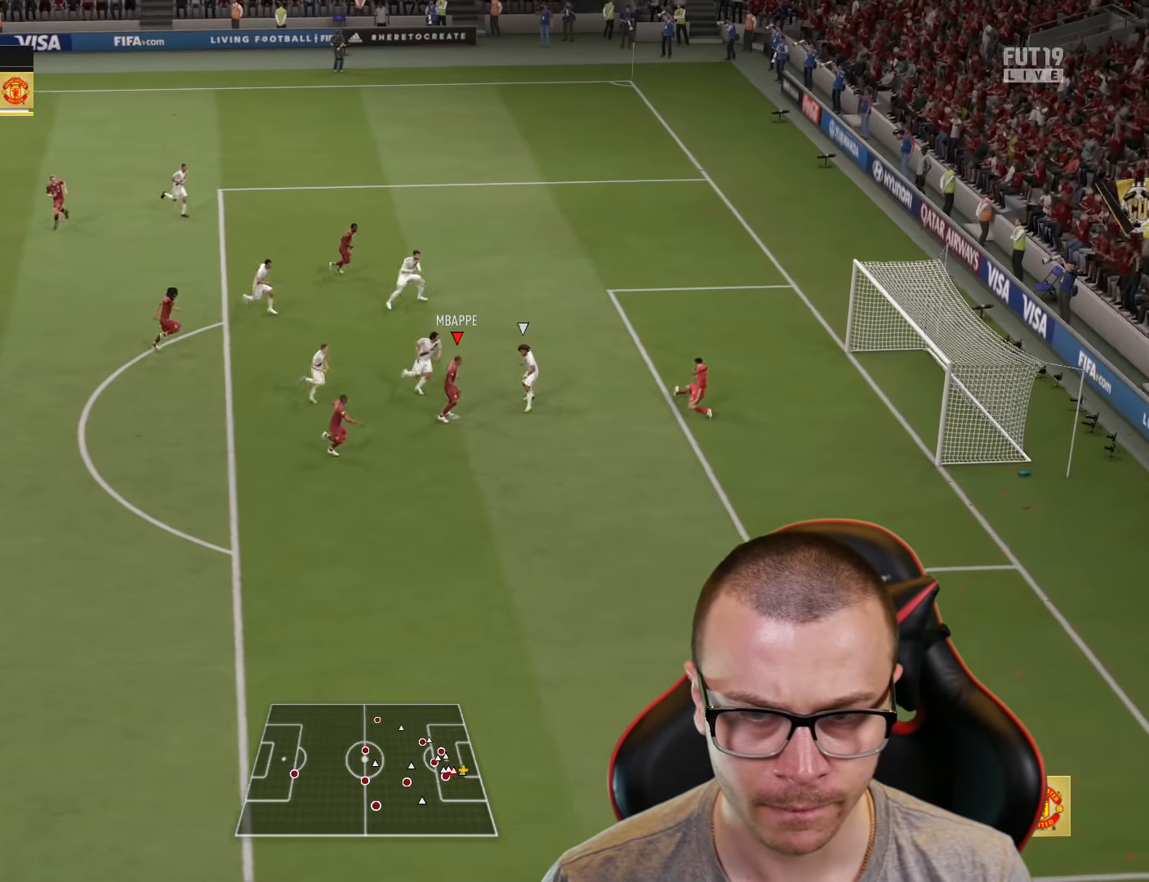
{"buttons": [], "left_stick": "center", "right_stick": "center", "events": [[217, "L3", "up"], [350, "left_stick", "center"]]}
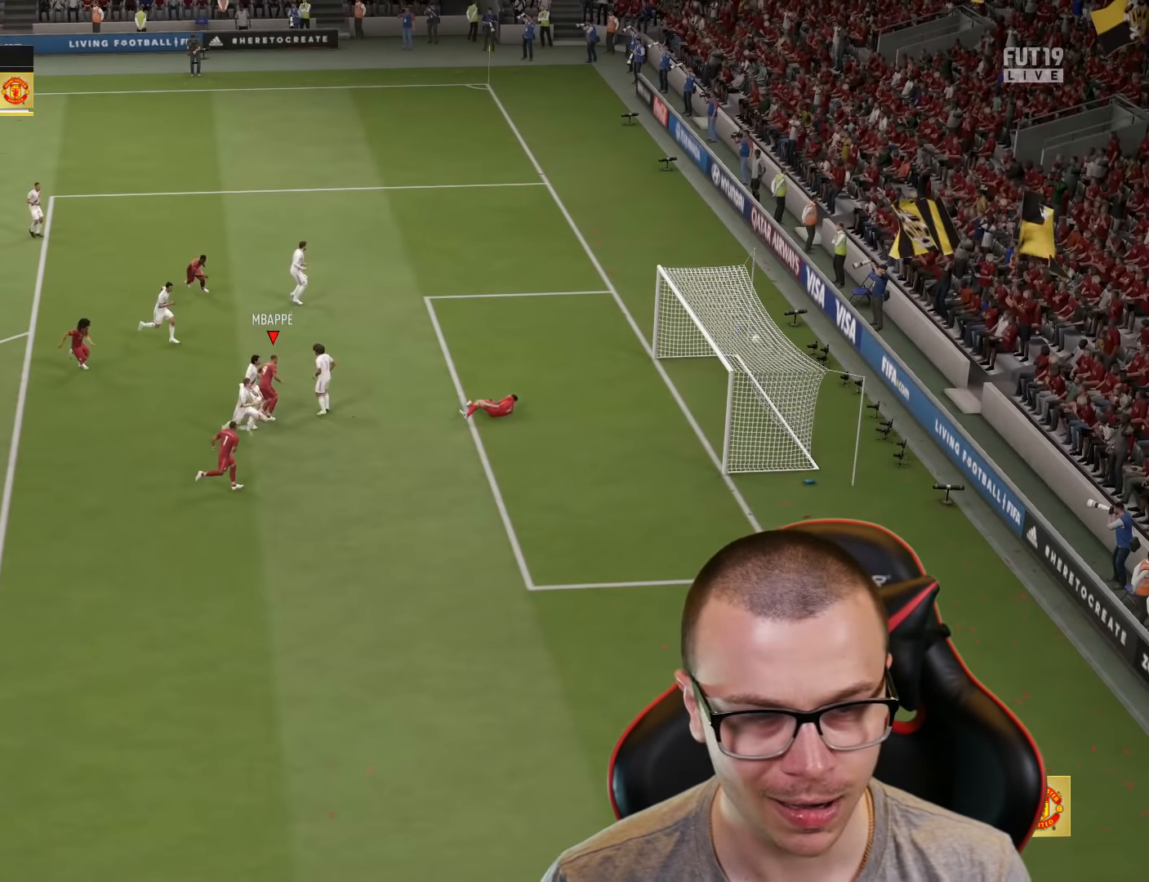
{"buttons": [], "left_stick": "center", "right_stick": "center", "events": []}